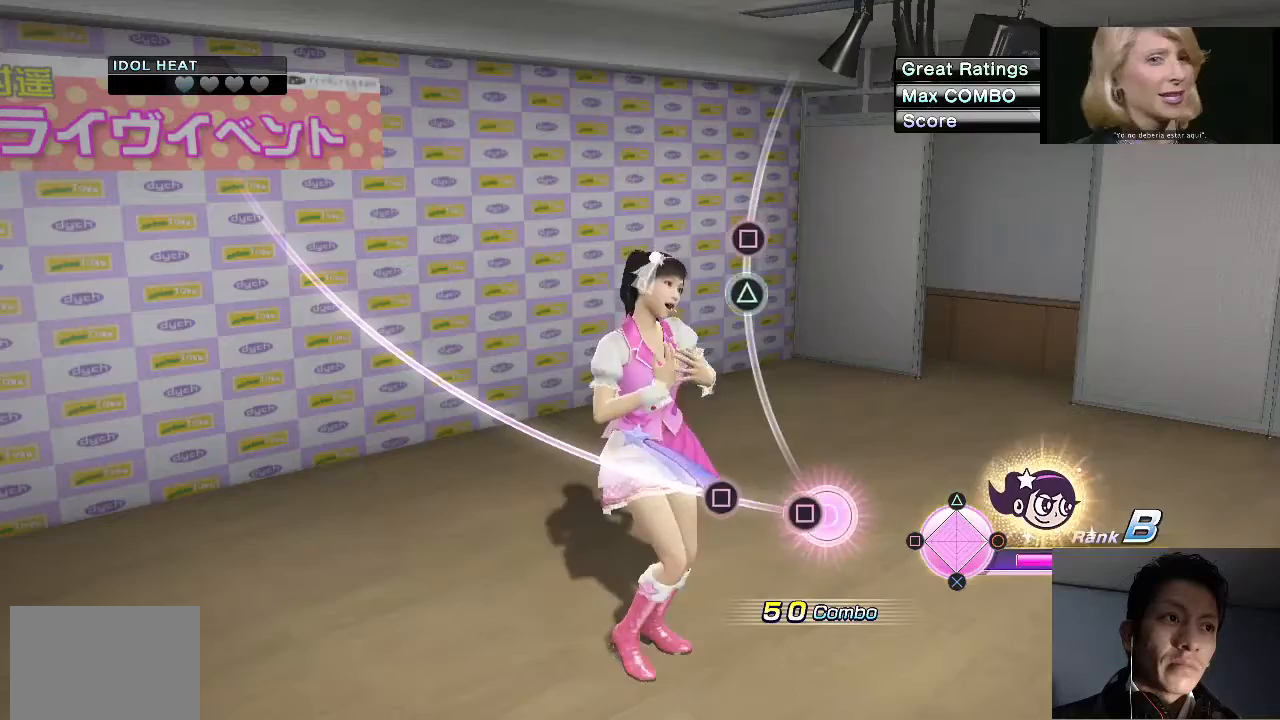
Gameplay with a controller (PlayStation layout); each line is a JSON object with the inputs held at the frame after it. "events" lists button and stick changes between this image and that frame as [ms after this image, input, new state], when the widget could be followed in between.
{"buttons": ["SQUARE"], "left_stick": "center", "right_stick": "center", "events": [[133, "SQUARE", "down"], [300, "SQUARE", "up"], [500, "SQUARE", "down"]]}
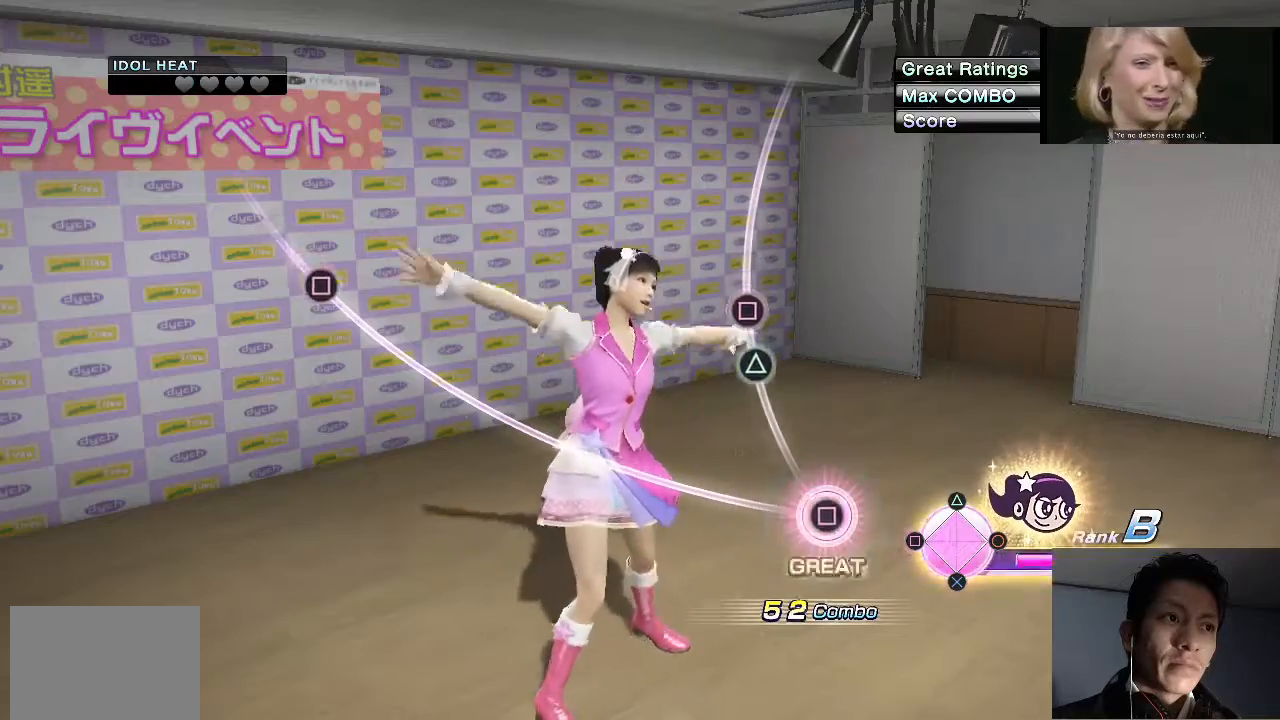
{"buttons": [], "left_stick": "center", "right_stick": "center", "events": [[167, "SQUARE", "up"]]}
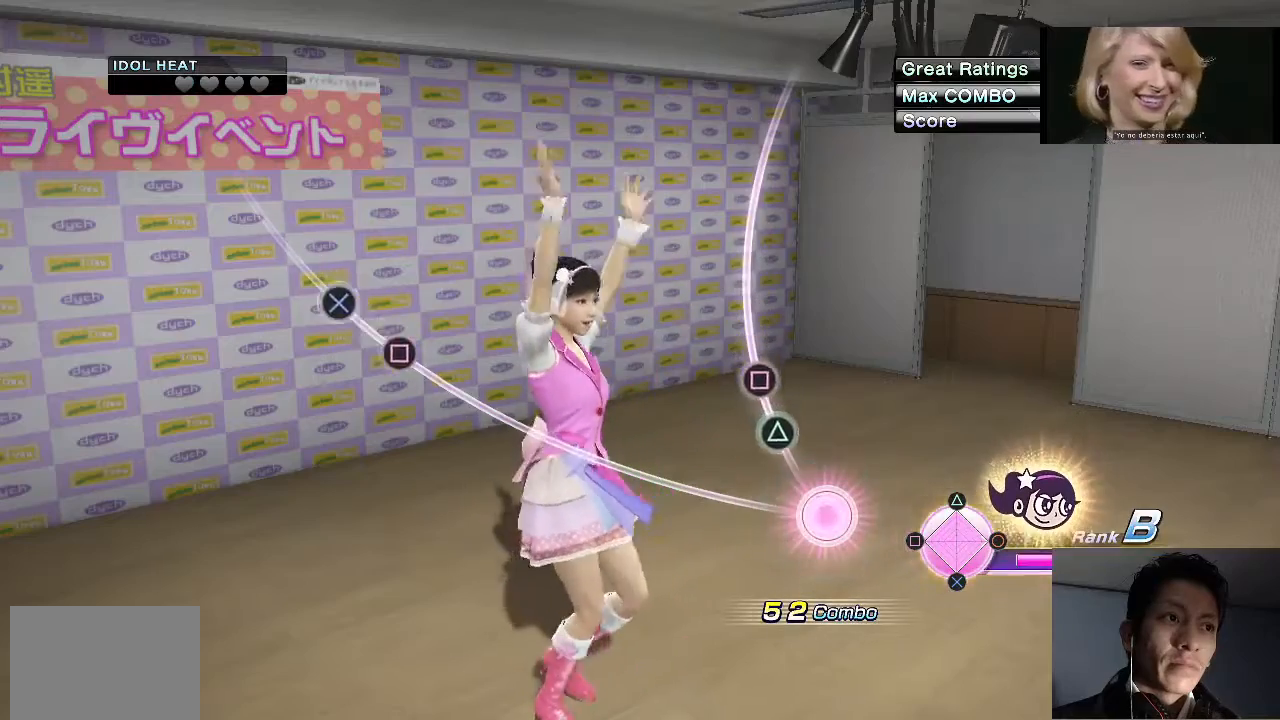
{"buttons": [], "left_stick": "center", "right_stick": "center", "events": []}
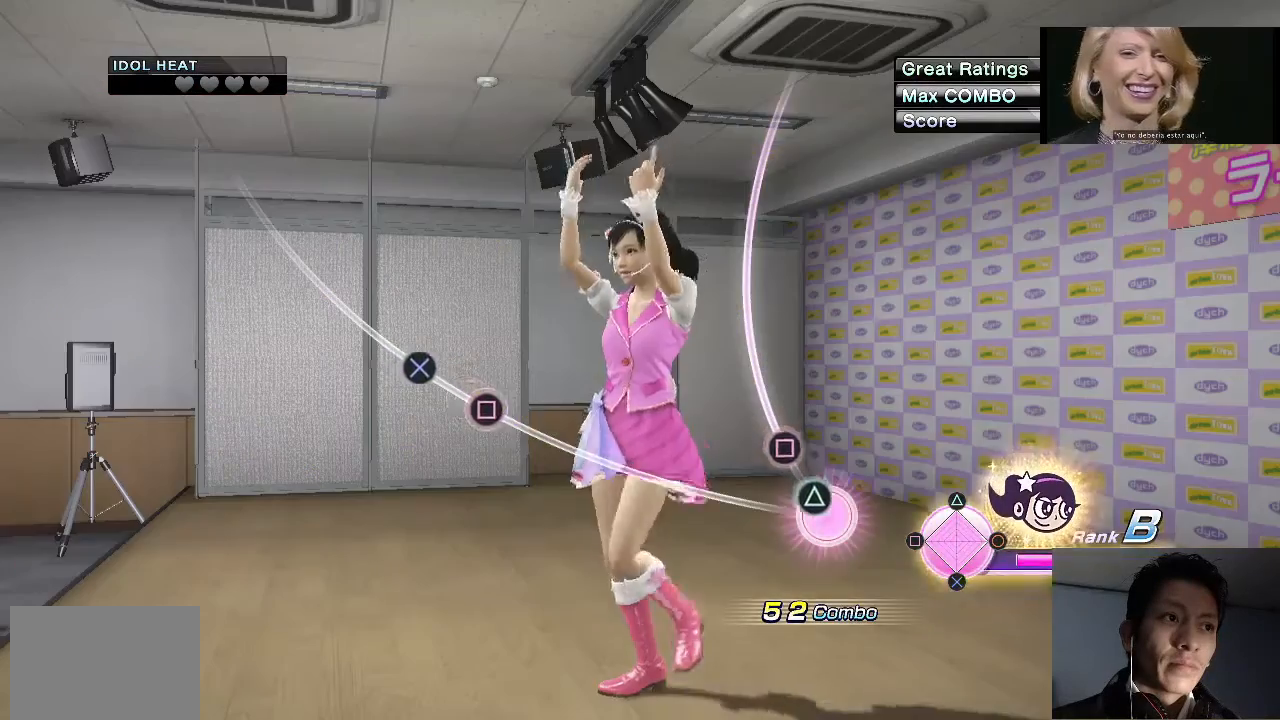
{"buttons": ["SQUARE"], "left_stick": "center", "right_stick": "center", "events": [[100, "TRIANGLE", "down"], [233, "TRIANGLE", "up"], [500, "SQUARE", "down"]]}
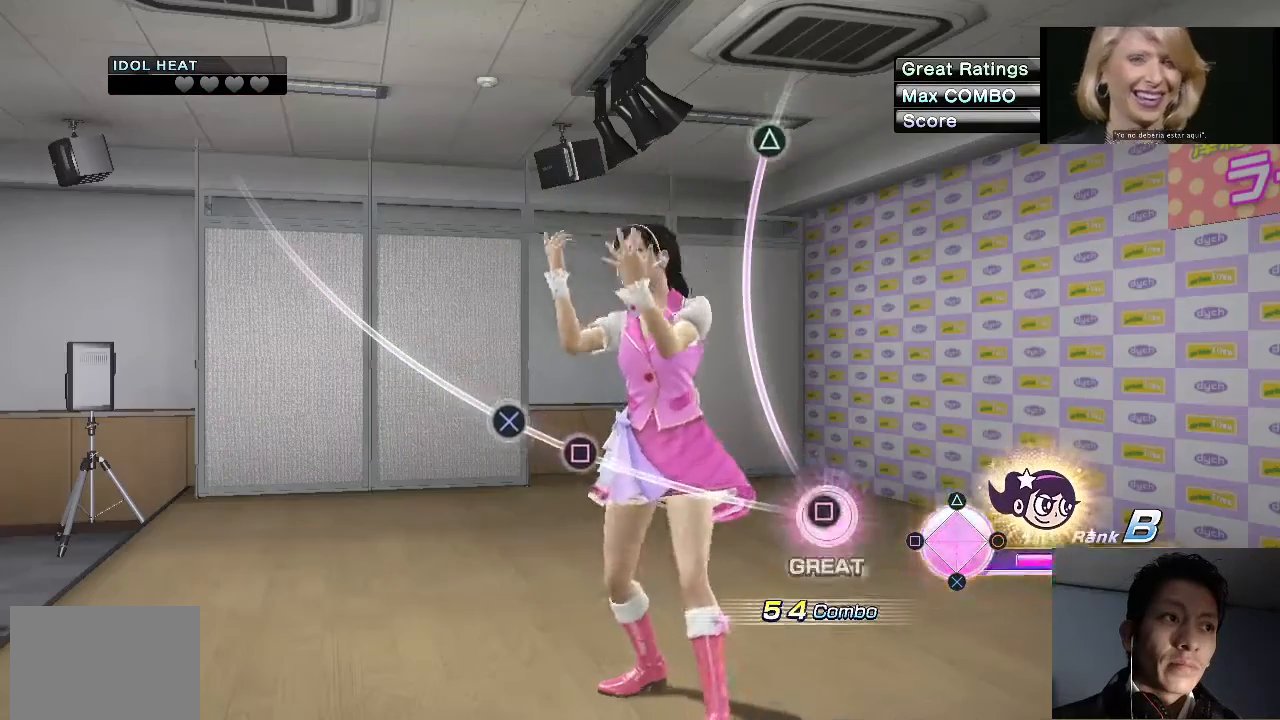
{"buttons": [], "left_stick": "center", "right_stick": "center", "events": [[133, "SQUARE", "up"]]}
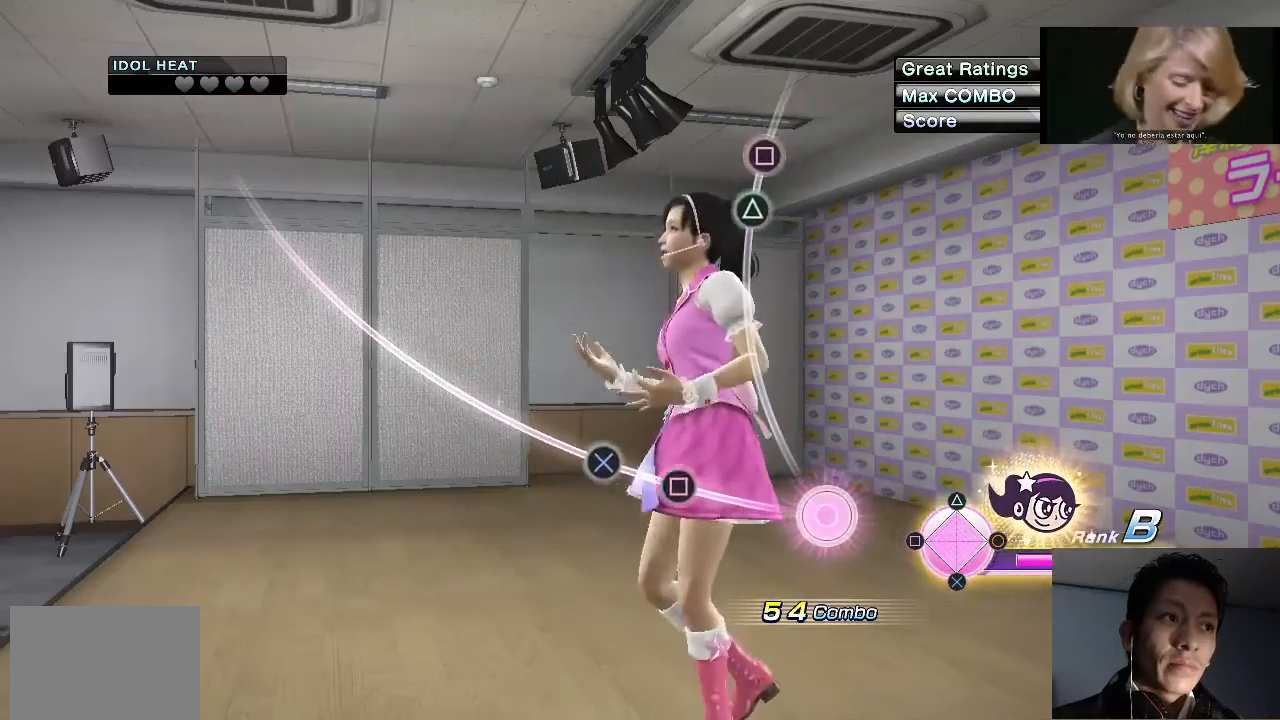
{"buttons": [], "left_stick": "center", "right_stick": "center", "events": []}
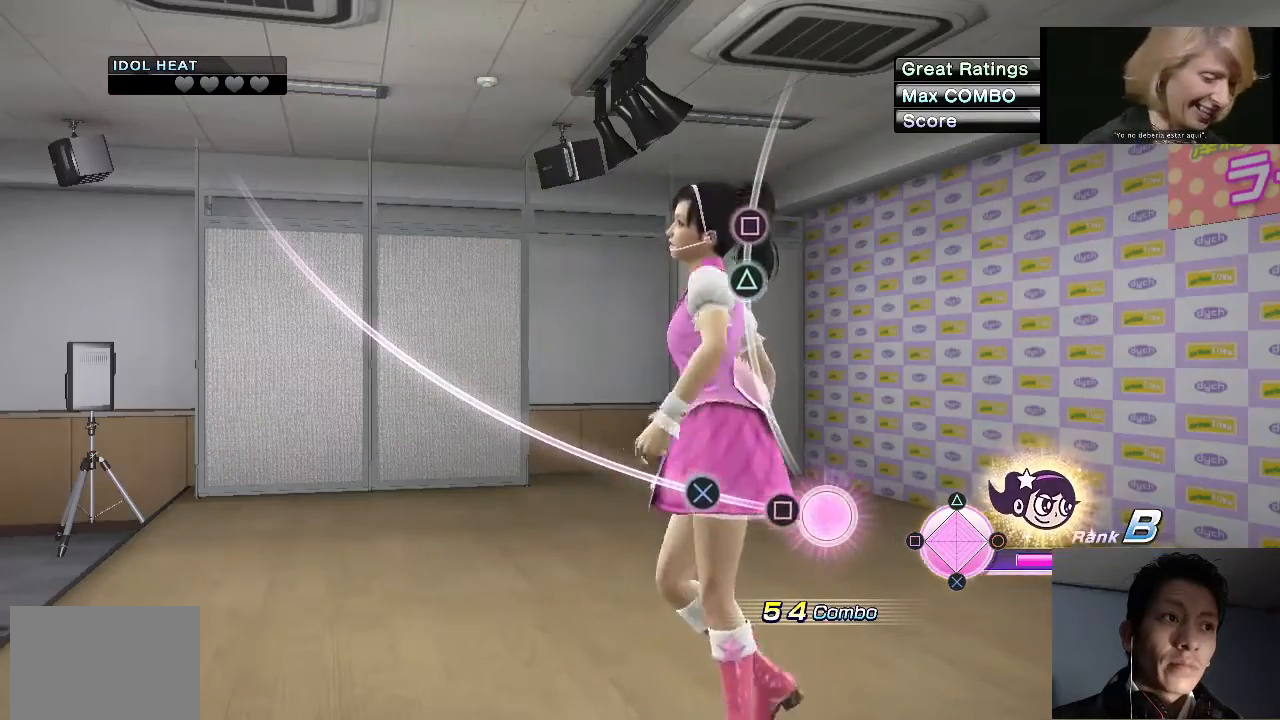
{"buttons": [], "left_stick": "center", "right_stick": "center", "events": [[167, "SQUARE", "down"], [333, "SQUARE", "up"]]}
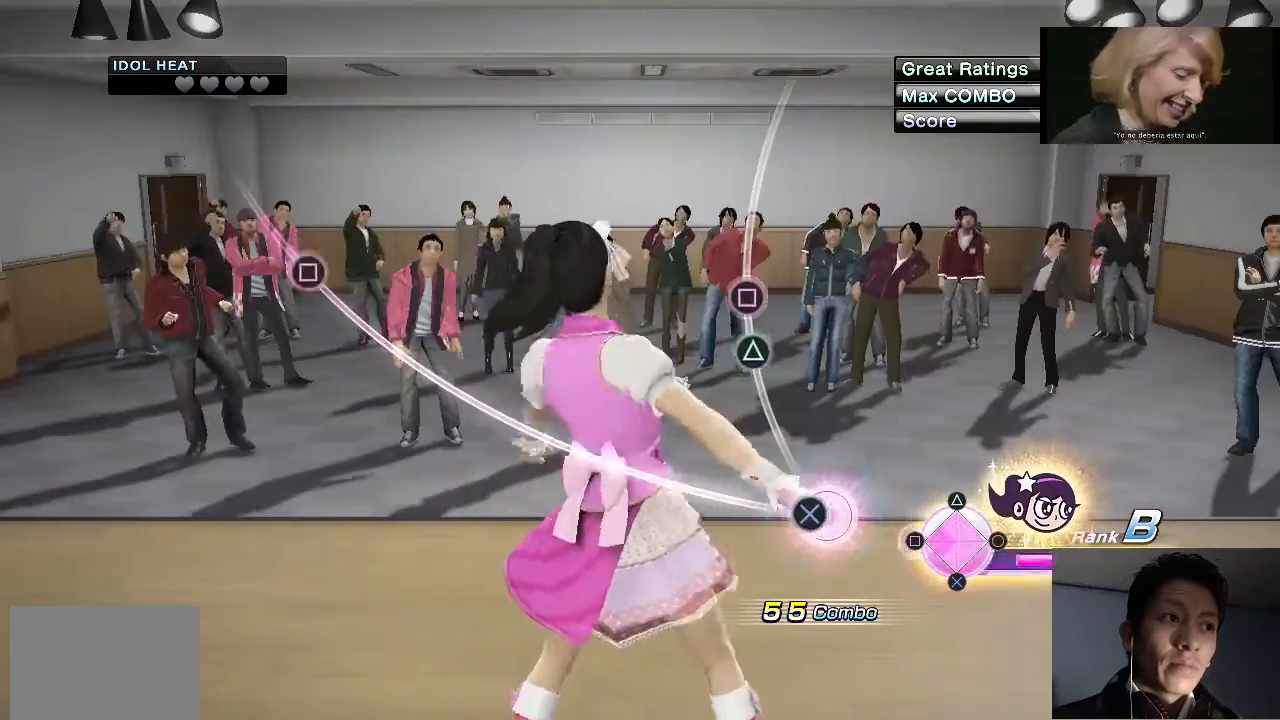
{"buttons": [], "left_stick": "center", "right_stick": "center", "events": [[67, "CROSS", "down"], [167, "CROSS", "up"]]}
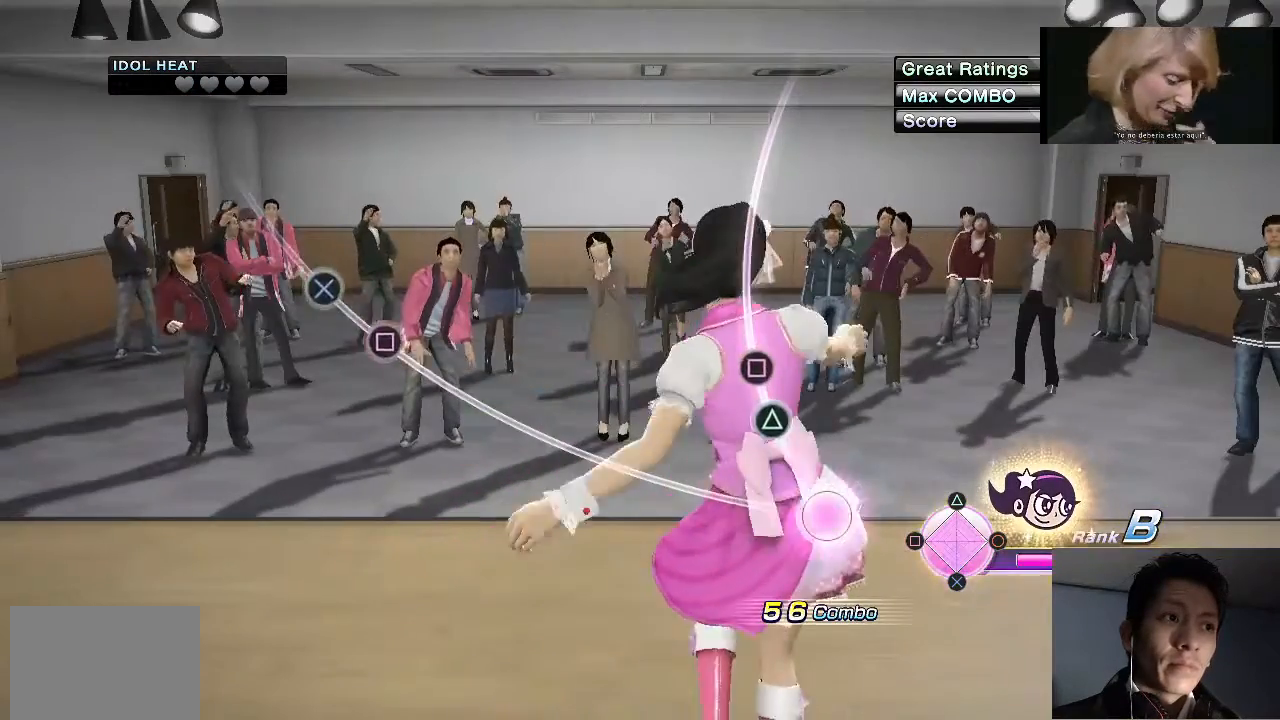
{"buttons": [], "left_stick": "center", "right_stick": "center", "events": []}
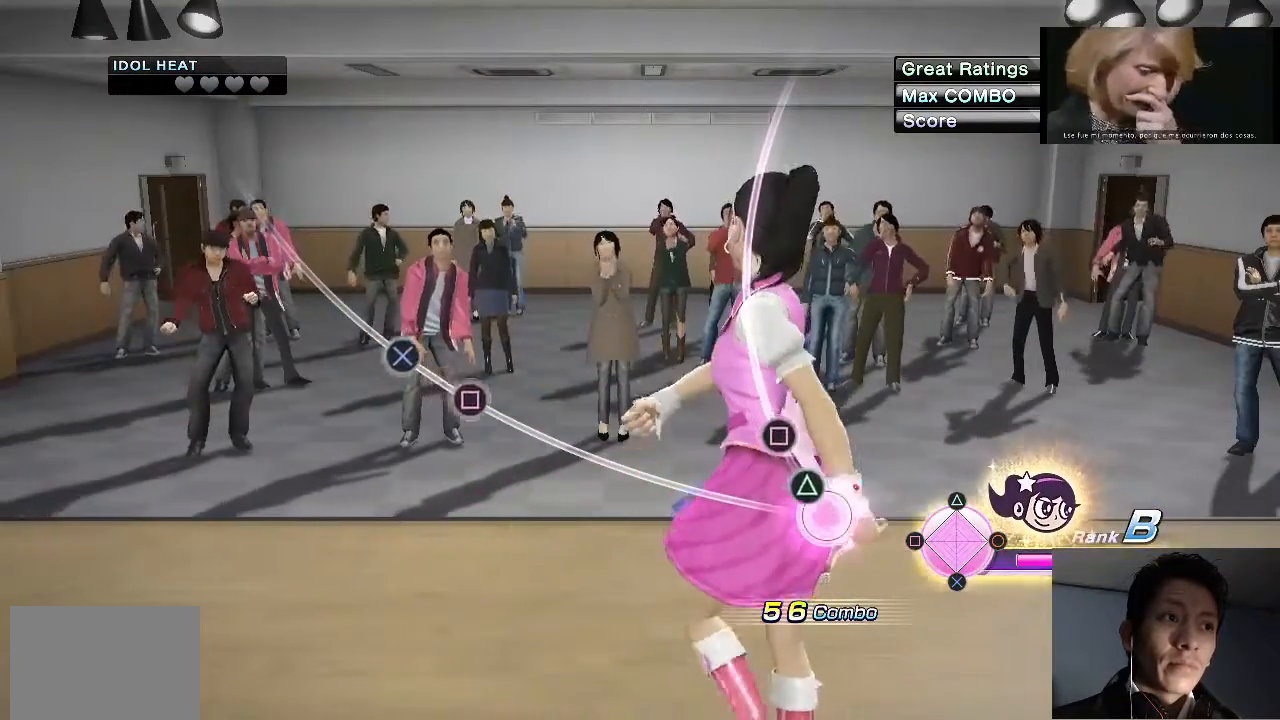
{"buttons": [], "left_stick": "center", "right_stick": "center", "events": [[233, "TRIANGLE", "down"], [400, "TRIANGLE", "up"]]}
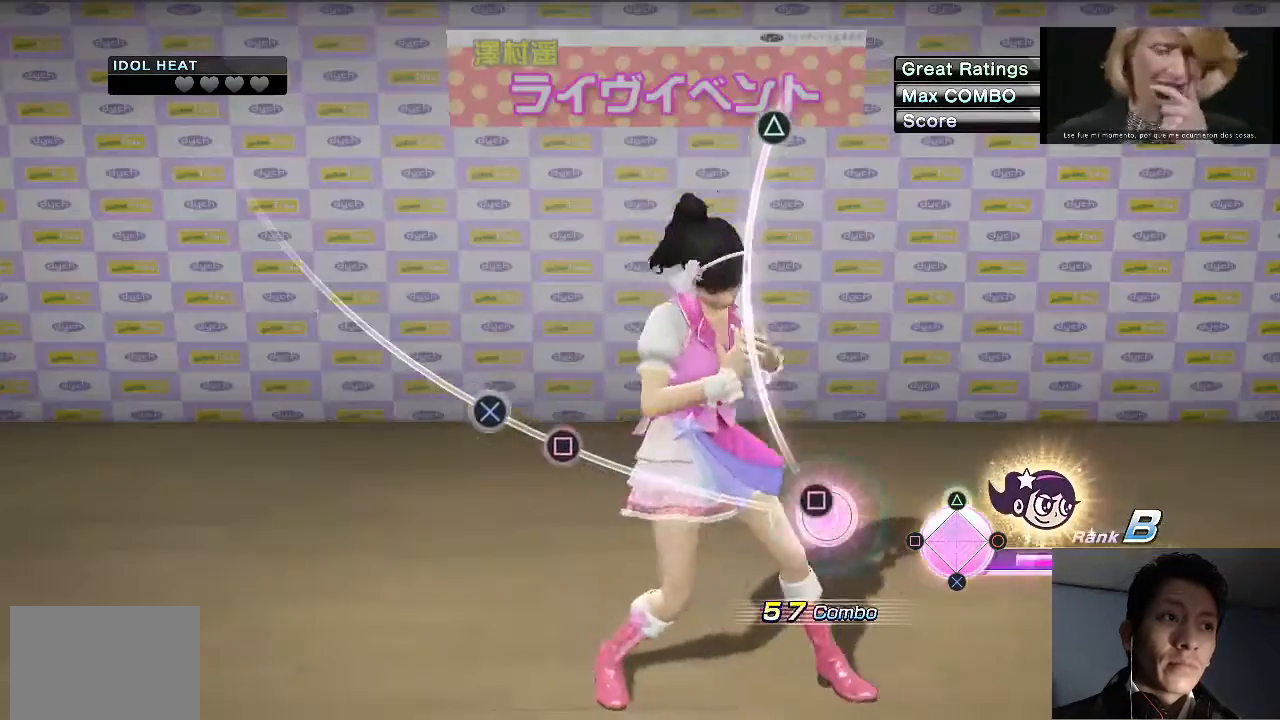
{"buttons": [], "left_stick": "center", "right_stick": "center", "events": [[100, "SQUARE", "down"], [267, "SQUARE", "up"]]}
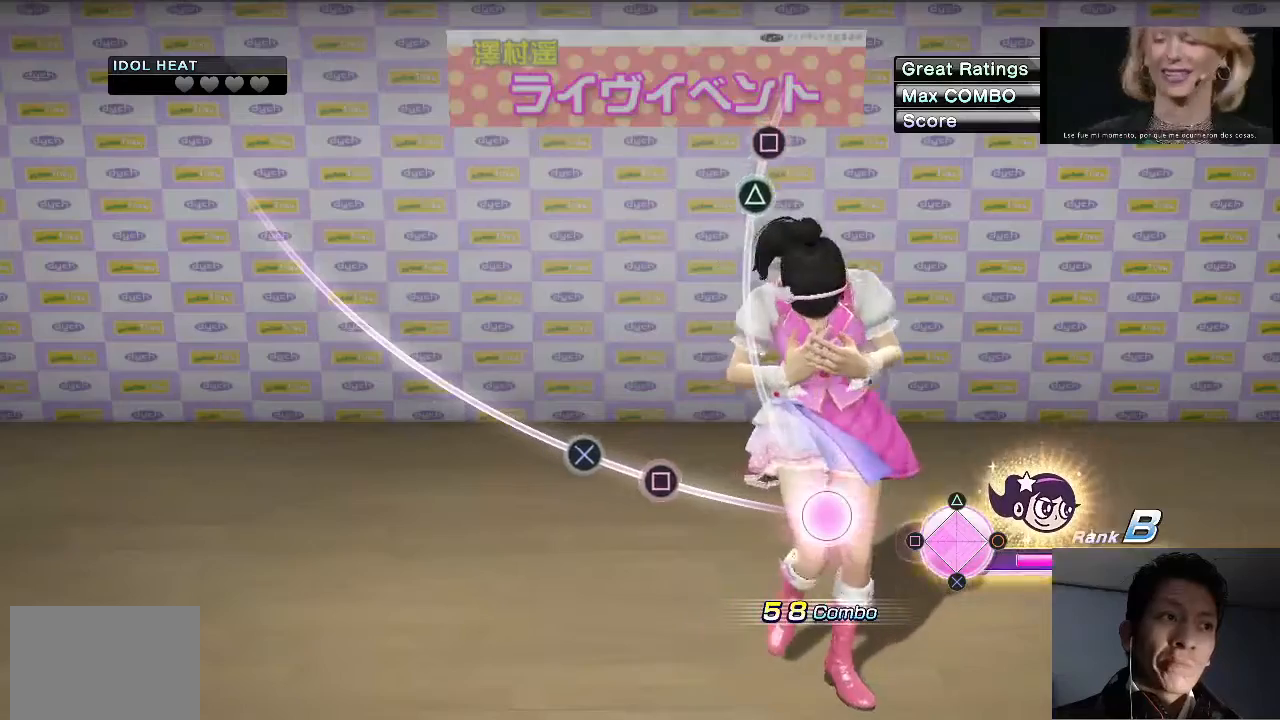
{"buttons": [], "left_stick": "center", "right_stick": "center", "events": []}
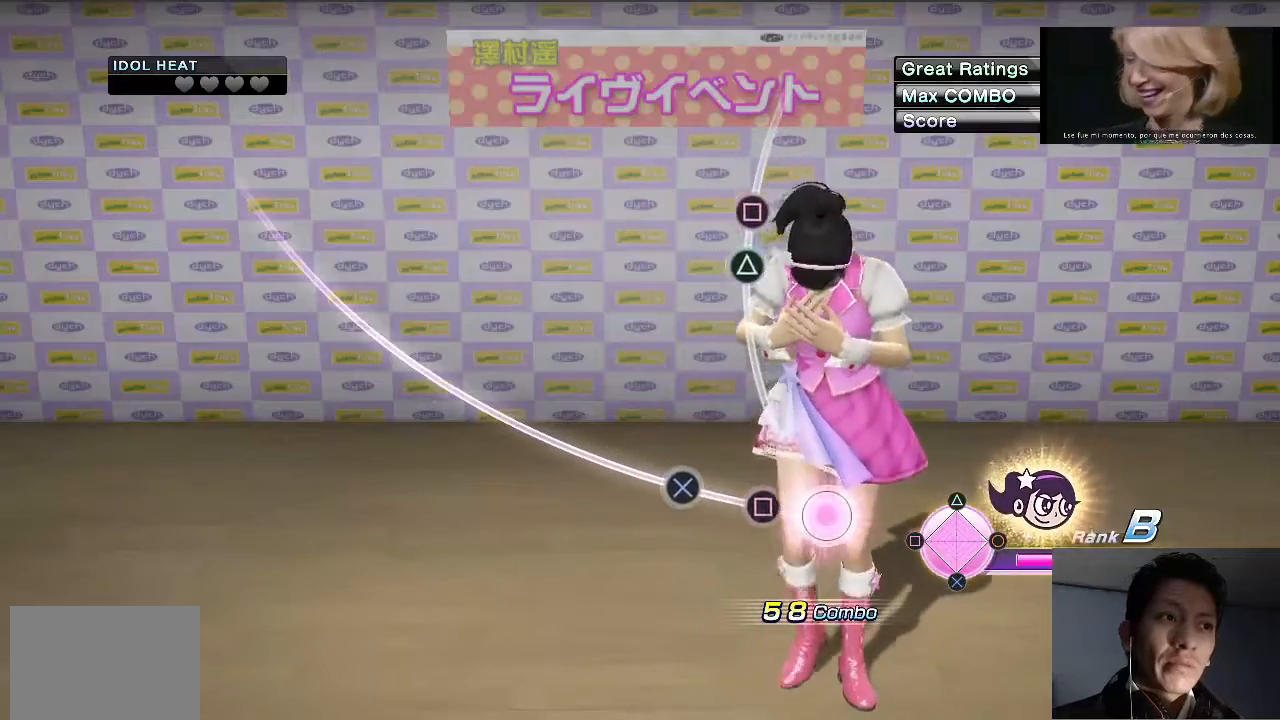
{"buttons": [], "left_stick": "center", "right_stick": "center", "events": [[267, "SQUARE", "down"], [433, "SQUARE", "up"]]}
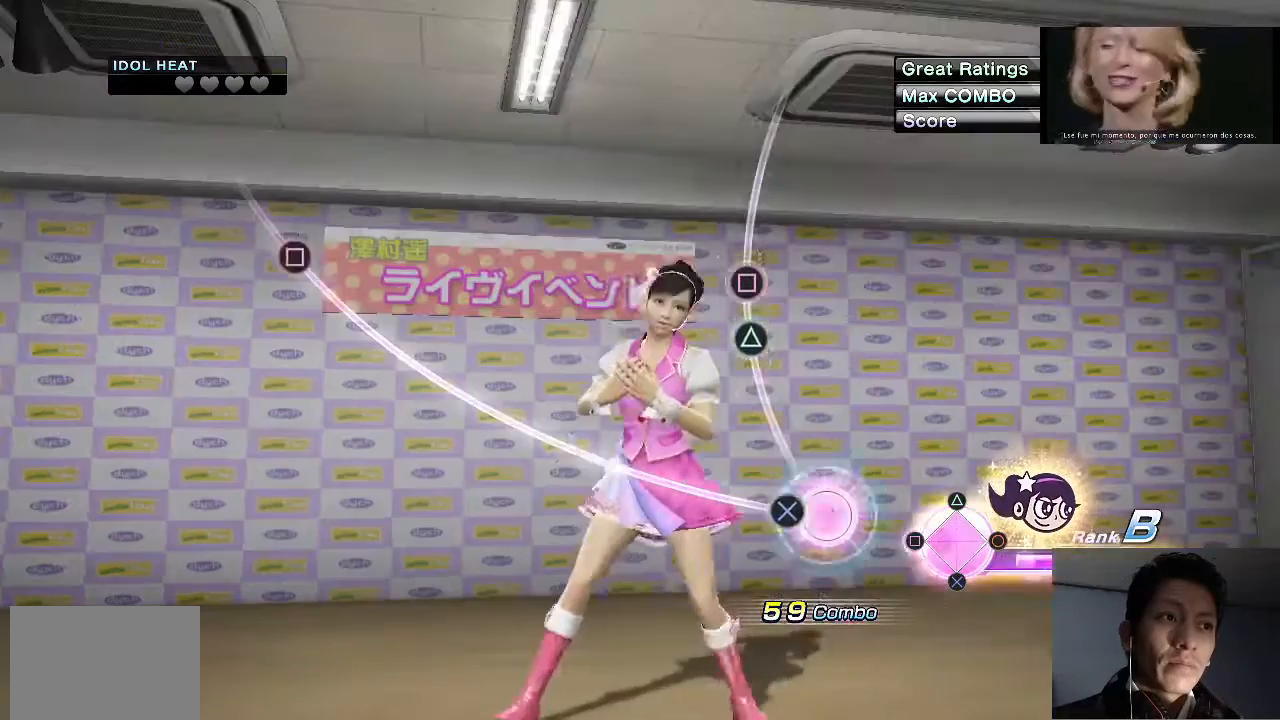
{"buttons": [], "left_stick": "center", "right_stick": "center", "events": [[133, "CROSS", "down"], [233, "CROSS", "up"]]}
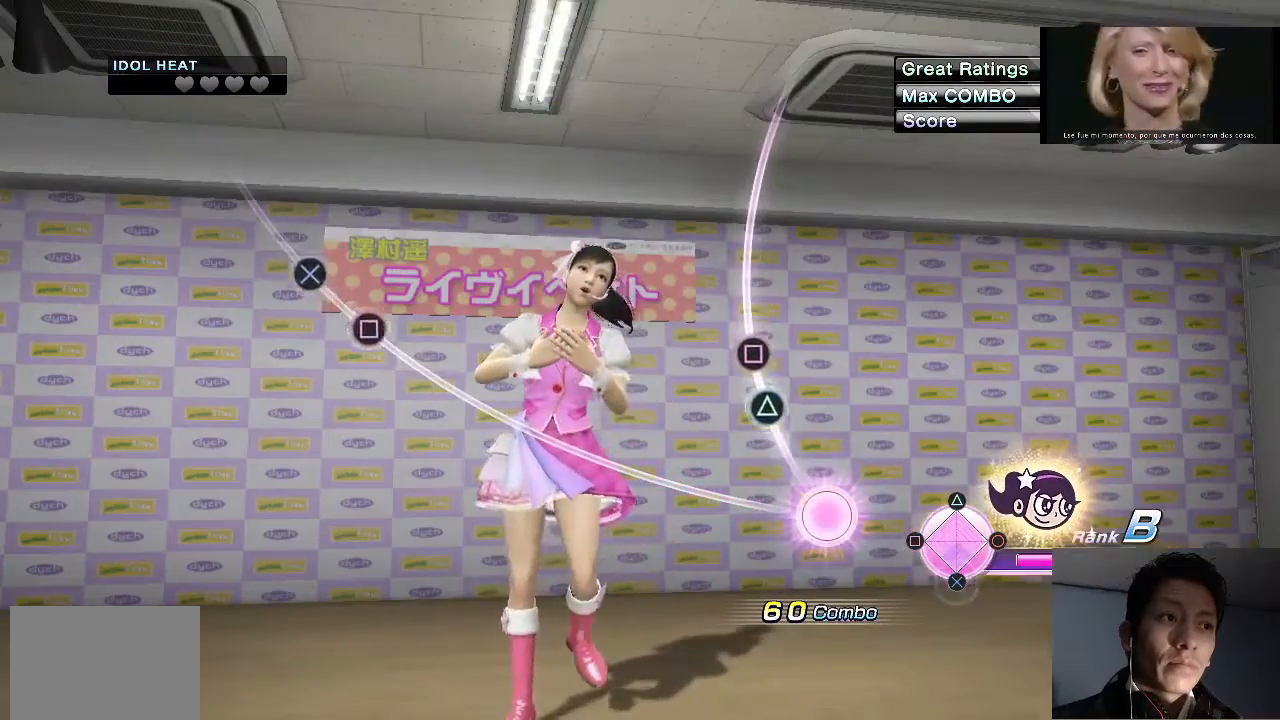
{"buttons": [], "left_stick": "center", "right_stick": "center", "events": []}
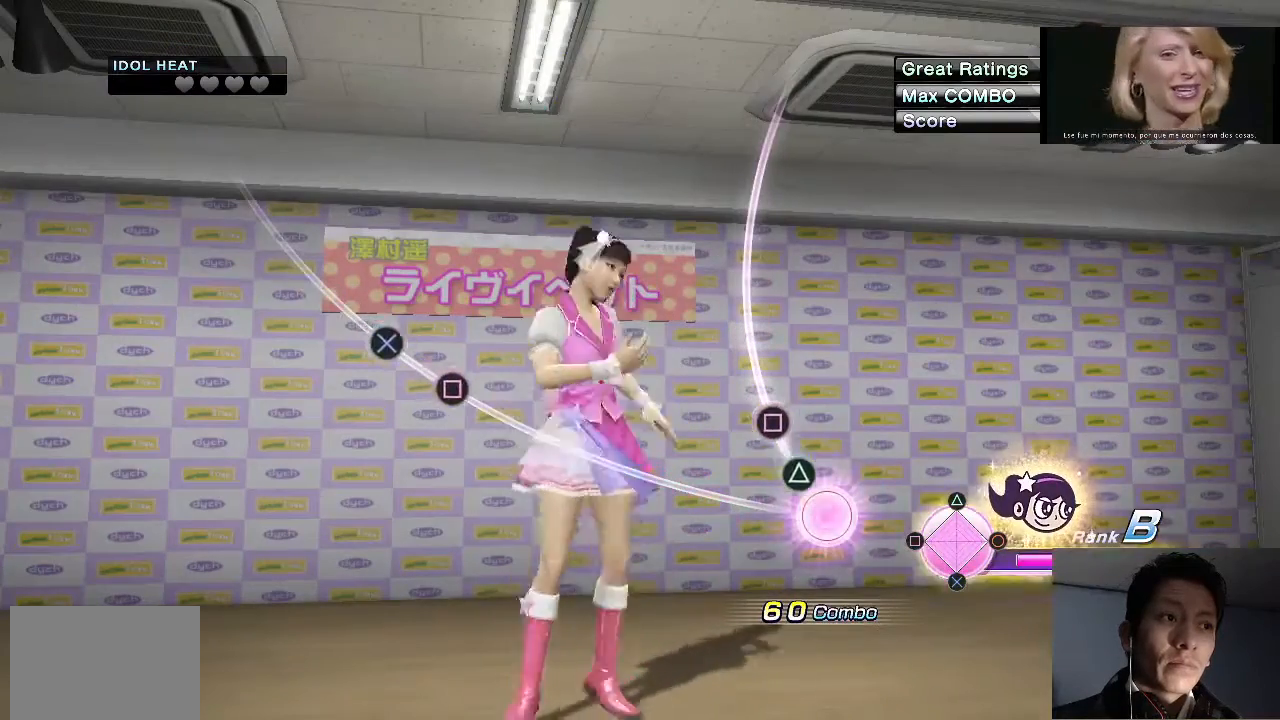
{"buttons": [], "left_stick": "center", "right_stick": "center", "events": [[267, "TRIANGLE", "down"], [400, "TRIANGLE", "up"]]}
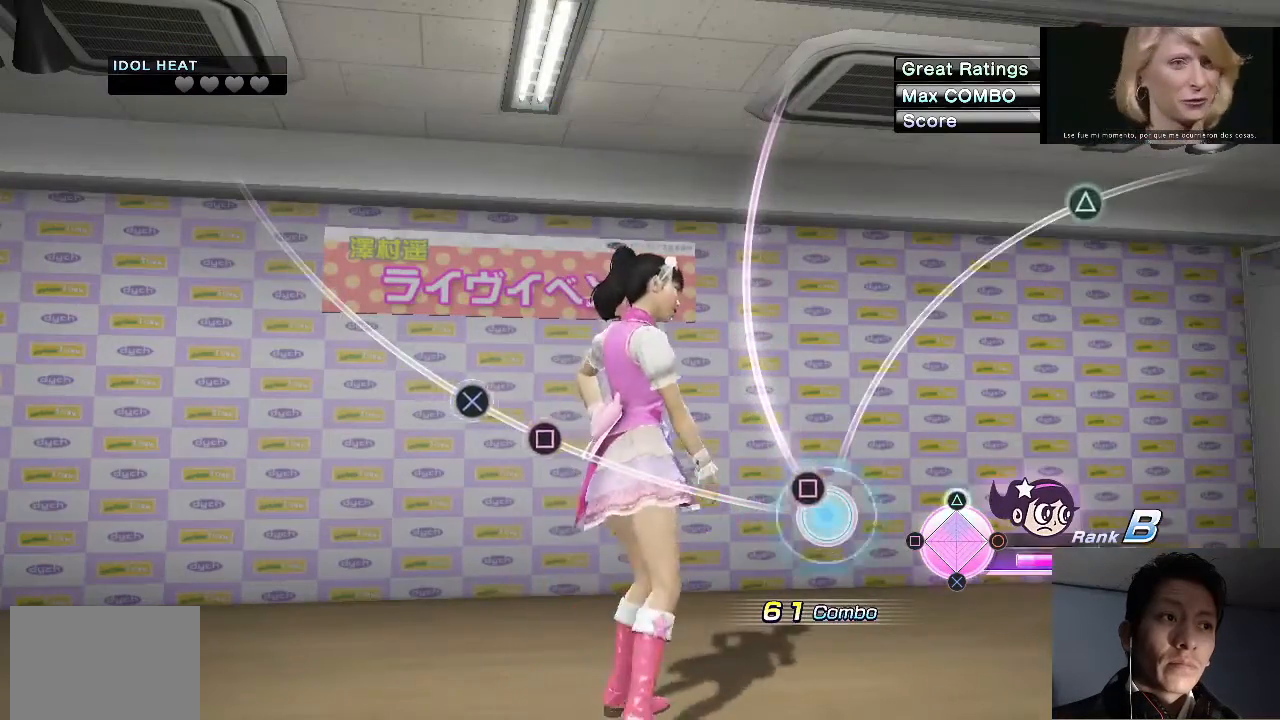
{"buttons": [], "left_stick": "center", "right_stick": "center", "events": [[167, "SQUARE", "down"], [300, "SQUARE", "up"]]}
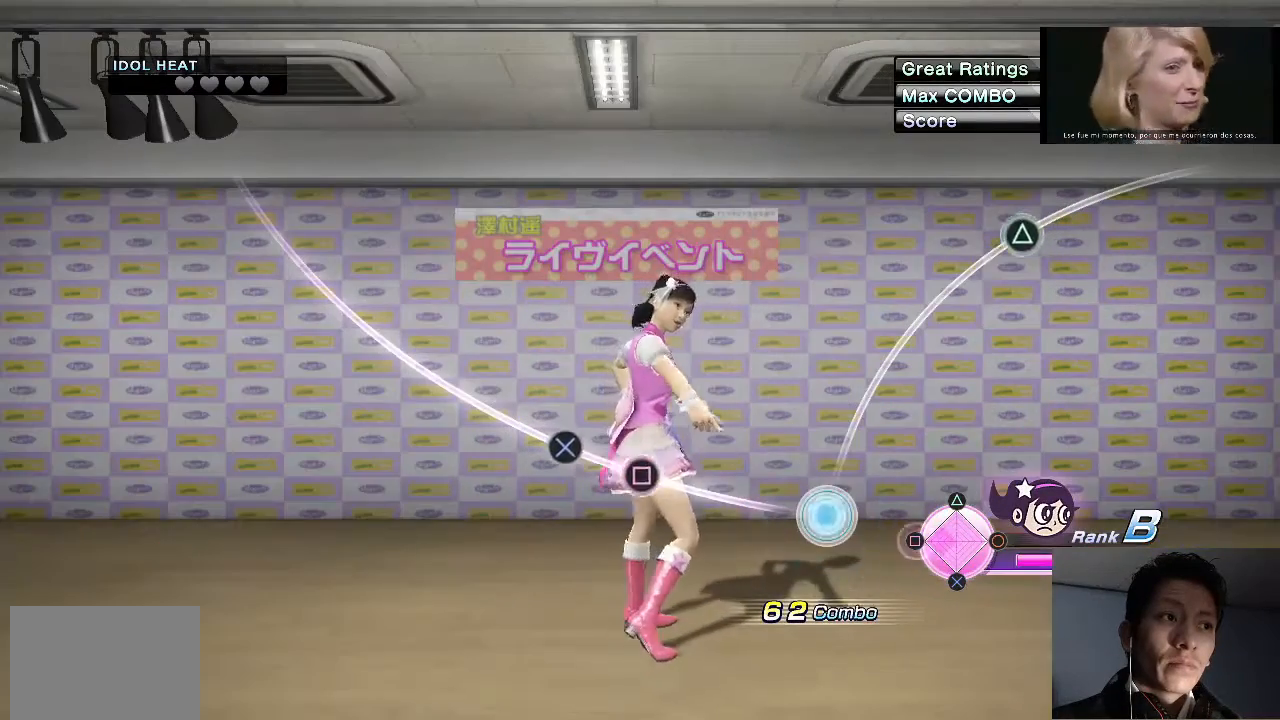
{"buttons": [], "left_stick": "center", "right_stick": "center", "events": []}
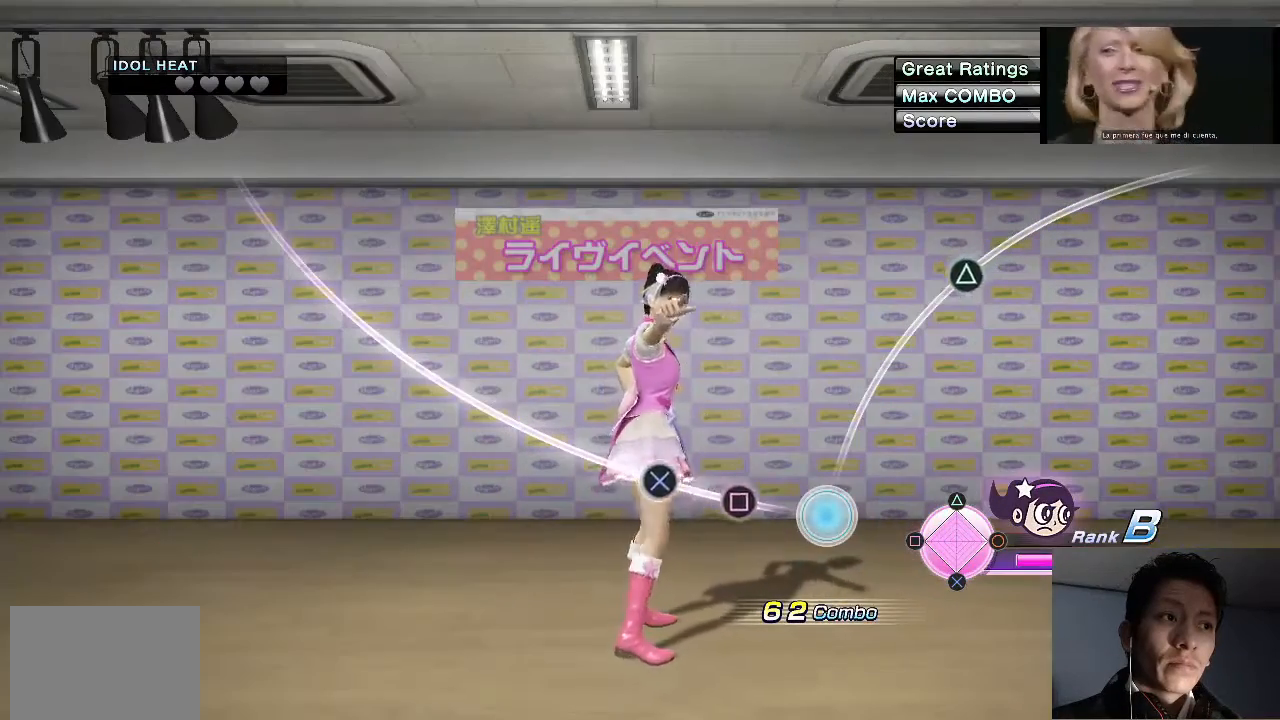
{"buttons": ["SQUARE"], "left_stick": "center", "right_stick": "center", "events": [[367, "SQUARE", "down"]]}
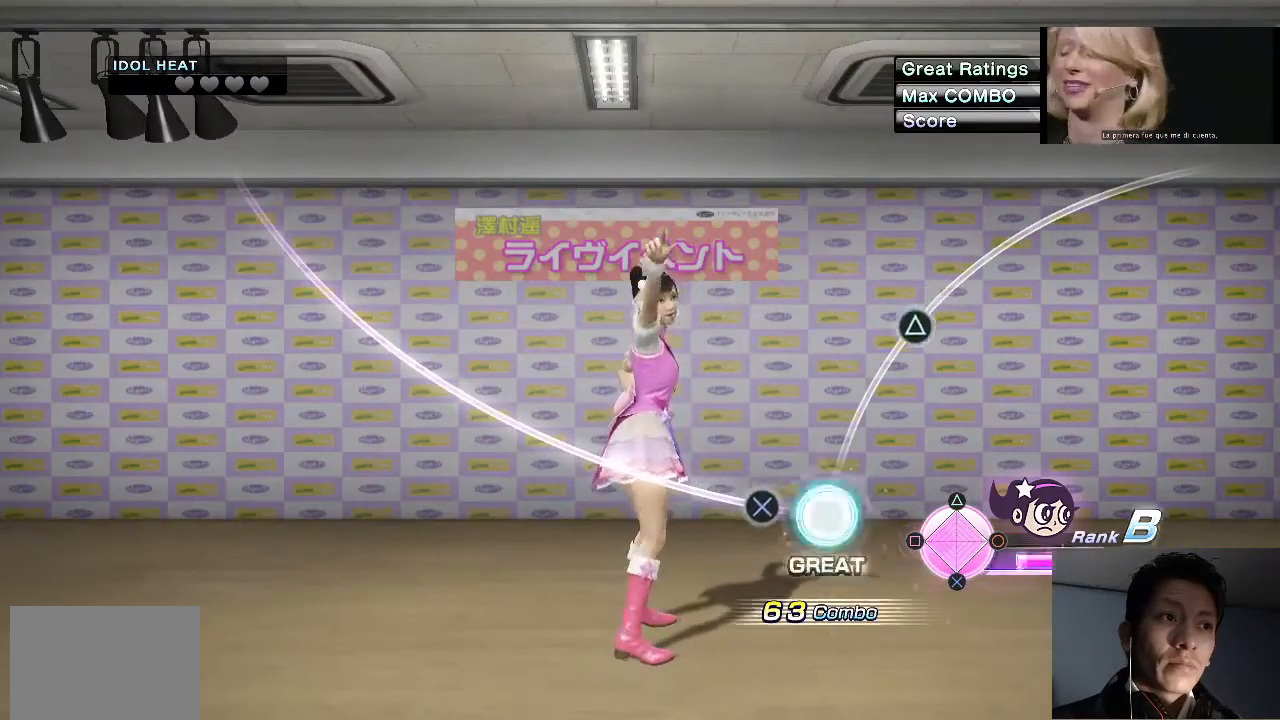
{"buttons": [], "left_stick": "center", "right_stick": "center", "events": [[33, "SQUARE", "up"], [233, "CROSS", "down"], [400, "CROSS", "up"]]}
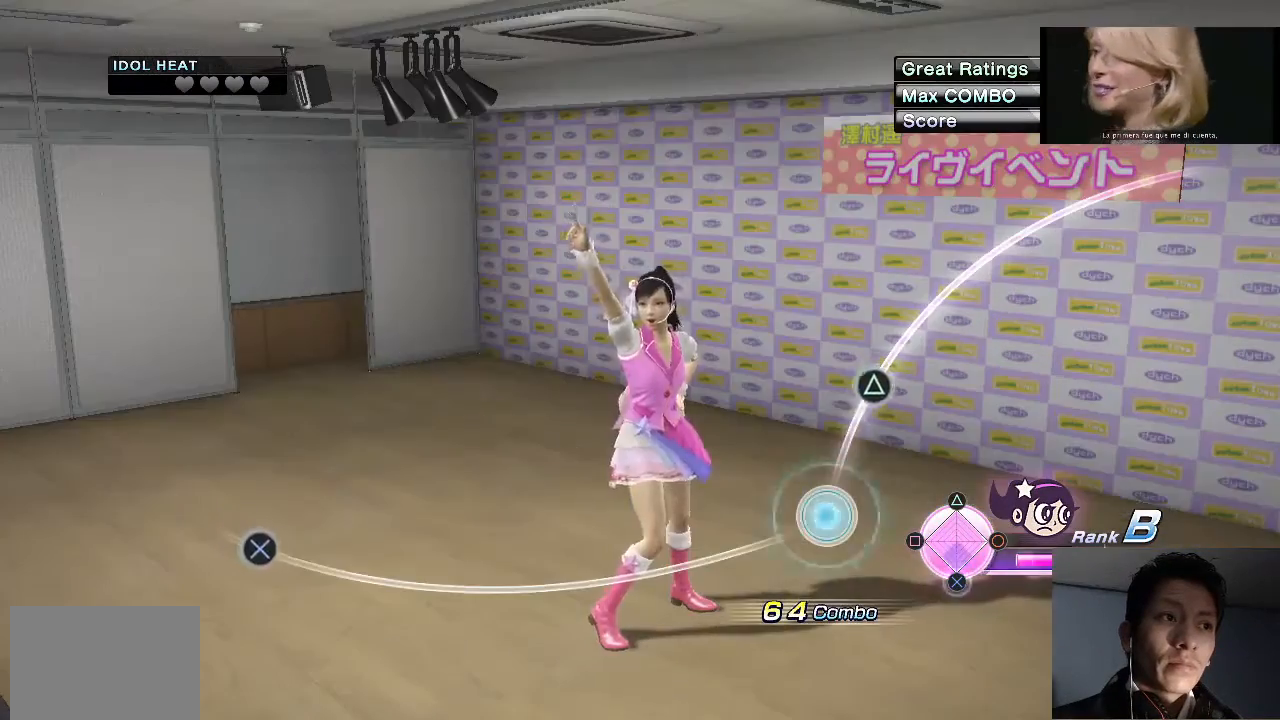
{"buttons": [], "left_stick": "center", "right_stick": "center", "events": []}
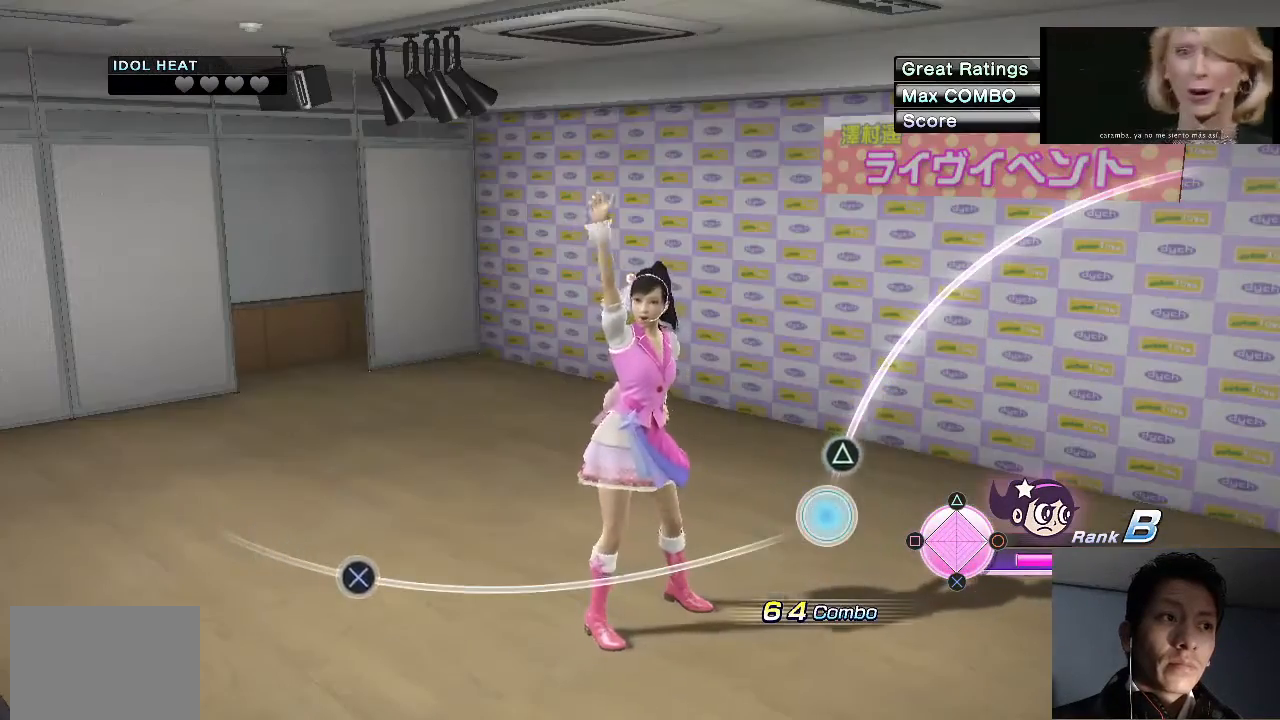
{"buttons": ["TRIANGLE"], "left_stick": "center", "right_stick": "center", "events": [[433, "TRIANGLE", "down"]]}
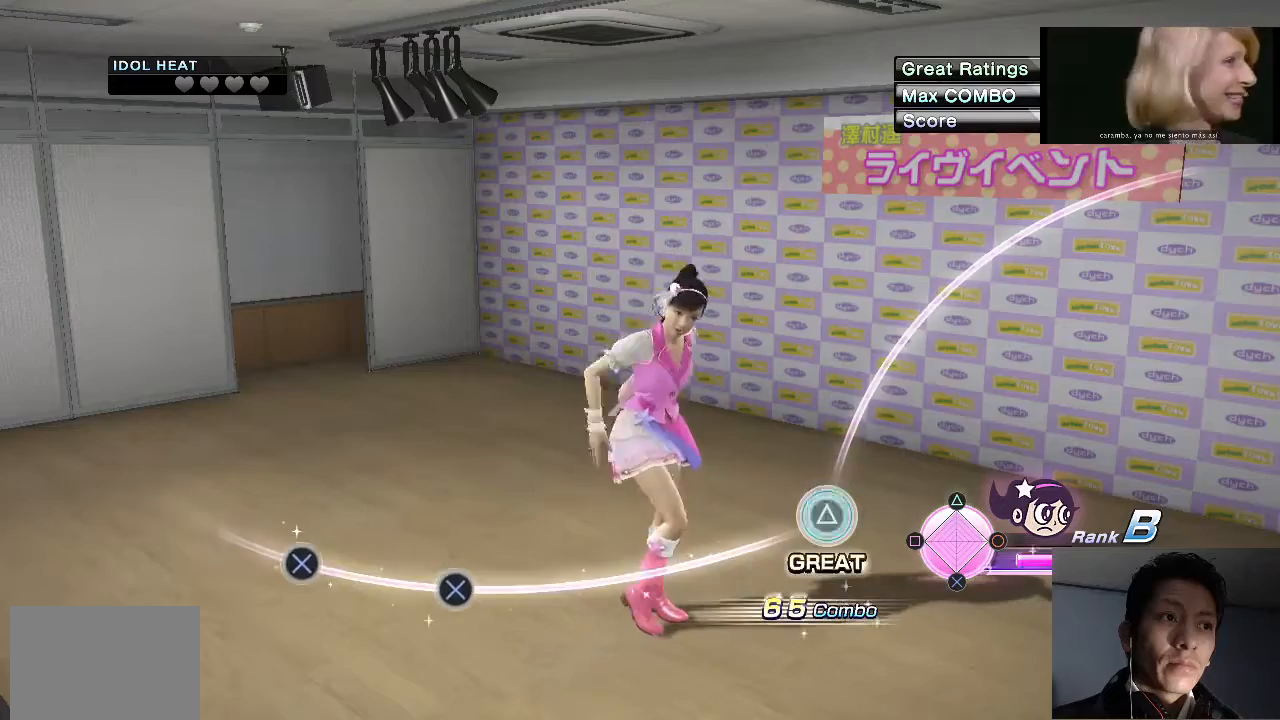
{"buttons": [], "left_stick": "center", "right_stick": "center", "events": [[67, "TRIANGLE", "up"]]}
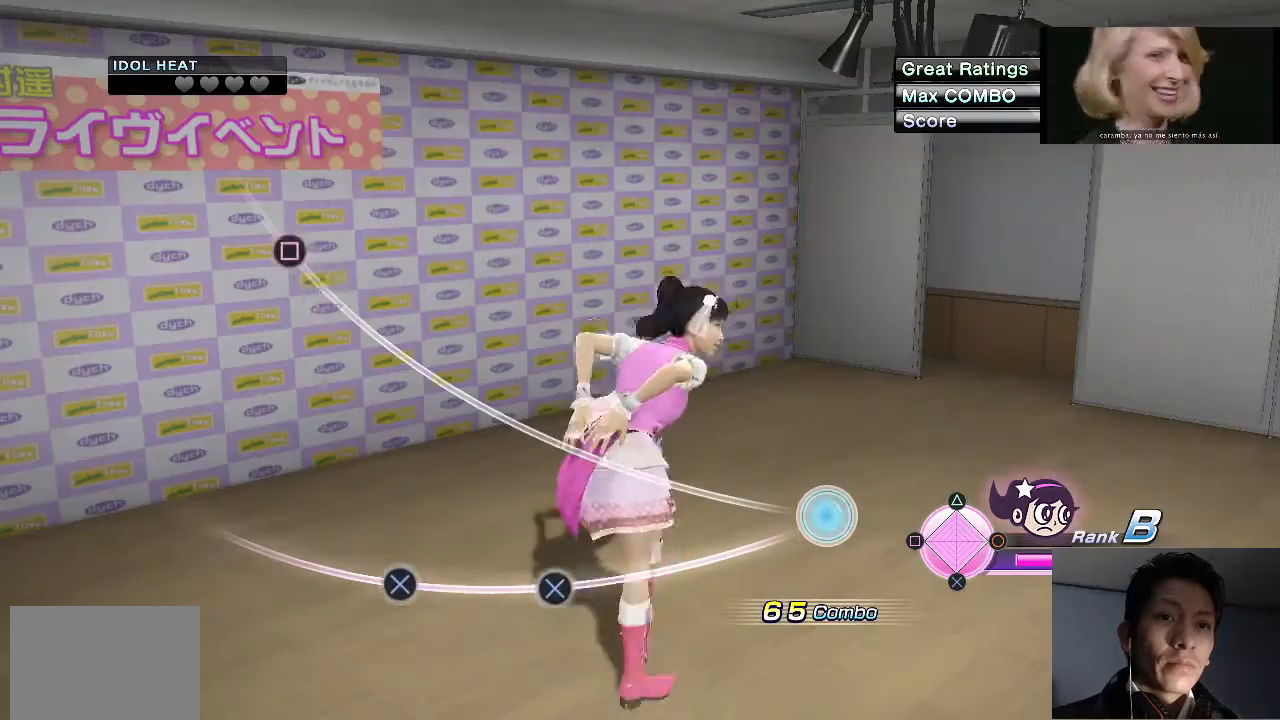
{"buttons": [], "left_stick": "center", "right_stick": "center", "events": []}
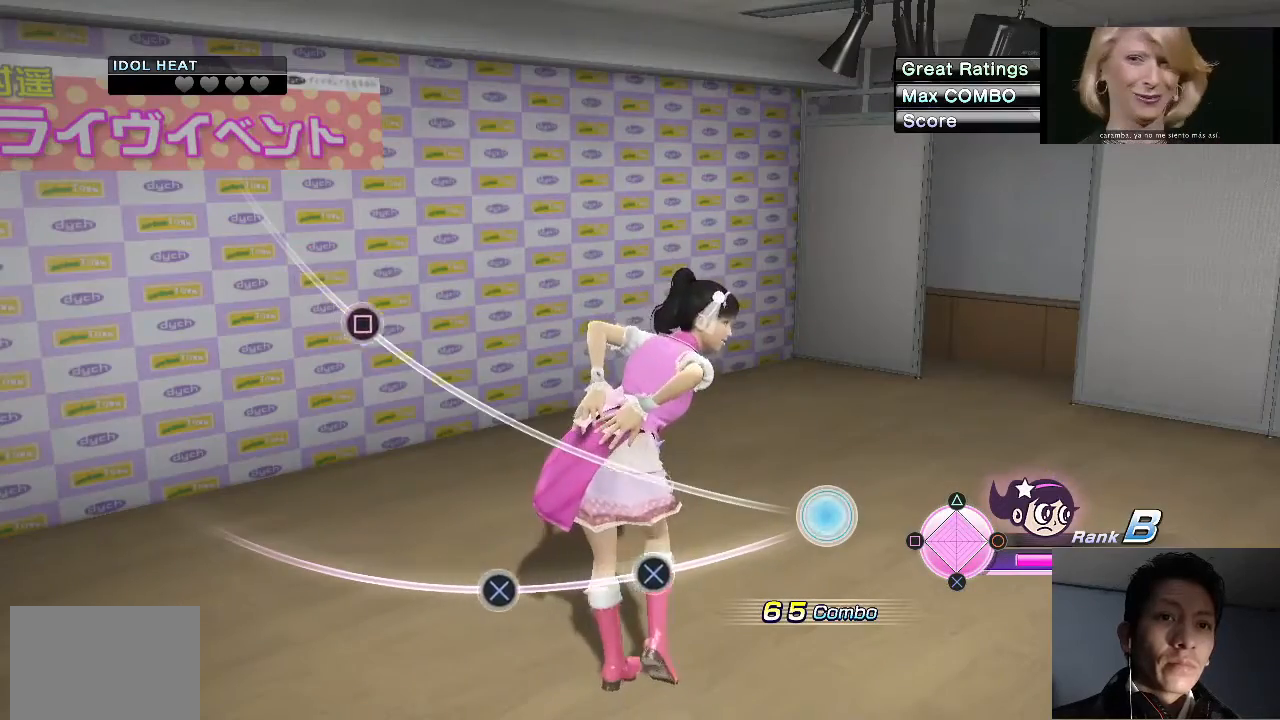
{"buttons": [], "left_stick": "center", "right_stick": "center", "events": []}
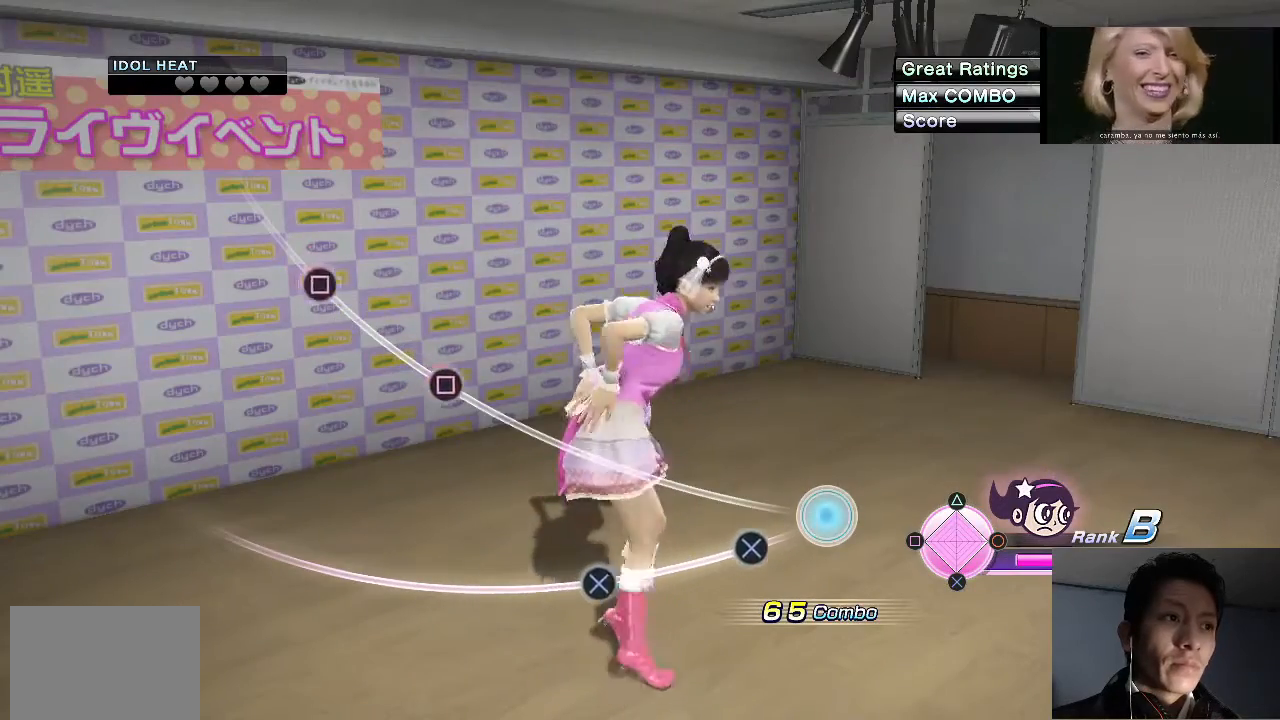
{"buttons": [], "left_stick": "center", "right_stick": "center", "events": [[333, "CROSS", "down"], [500, "CROSS", "up"]]}
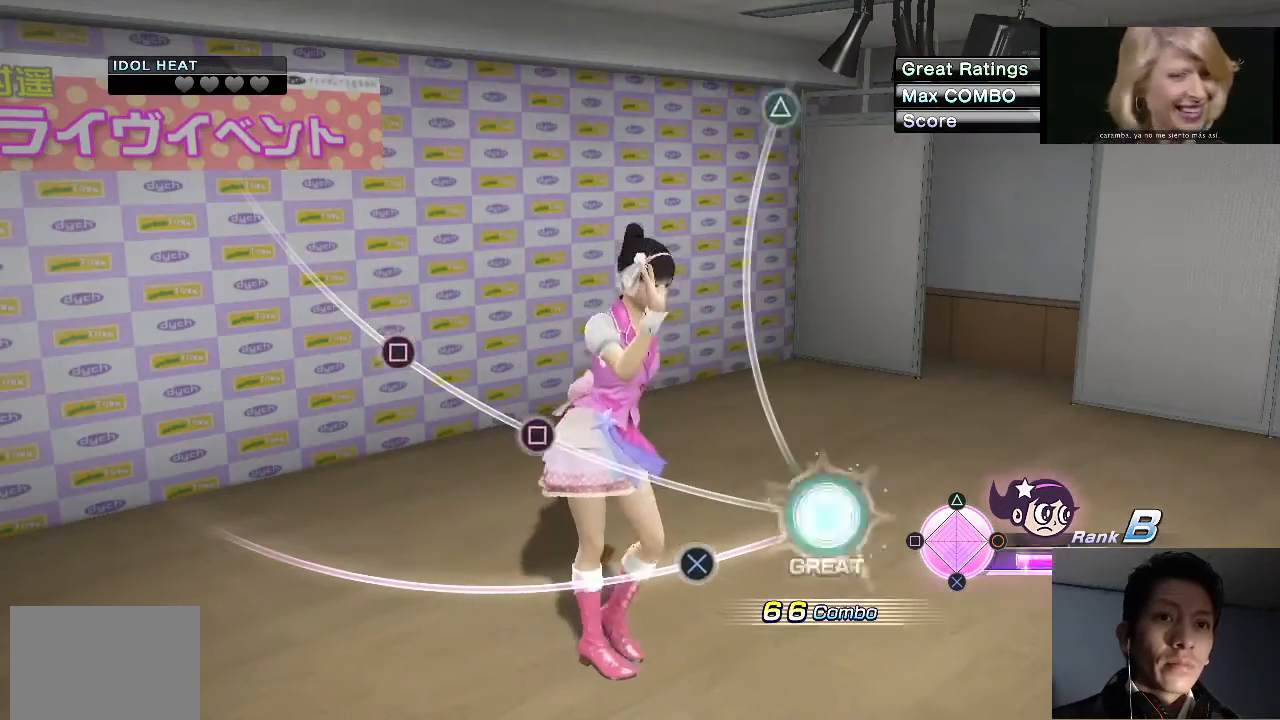
{"buttons": [], "left_stick": "center", "right_stick": "center", "events": []}